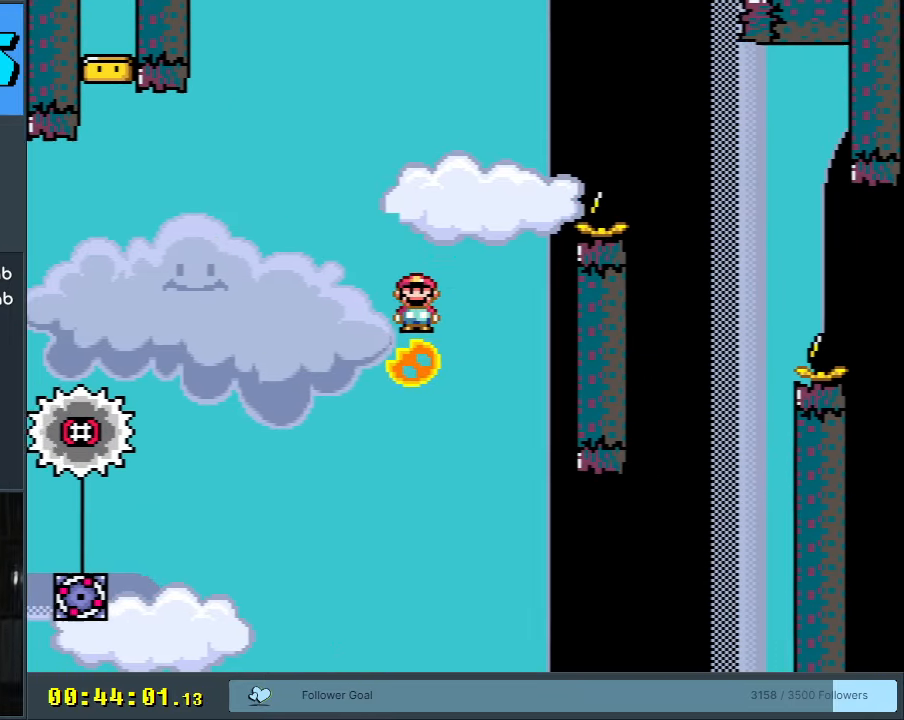
Gameplay with a controller (Nintendo layout); each line is a JSON object with the inputs held at the frame after it. "events" lists button and stick changes between this image and that frame as [ms after this image, input, new state], when the widget could be followed in between. Not read: L3 R3.
{"buttons": ["A", "X", "DPAD_RIGHT"], "events": [[67, "DPAD_LEFT", "up"], [100, "DPAD_RIGHT", "down"]]}
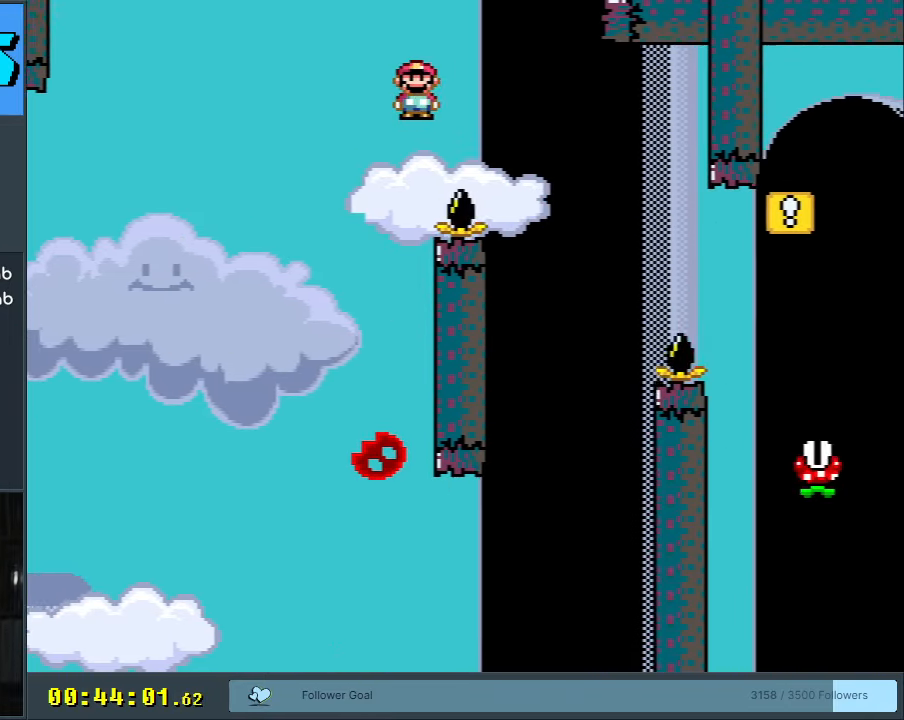
{"buttons": ["X"], "events": [[83, "DPAD_RIGHT", "up"], [200, "DPAD_LEFT", "down"], [283, "A", "up"], [383, "DPAD_LEFT", "up"]]}
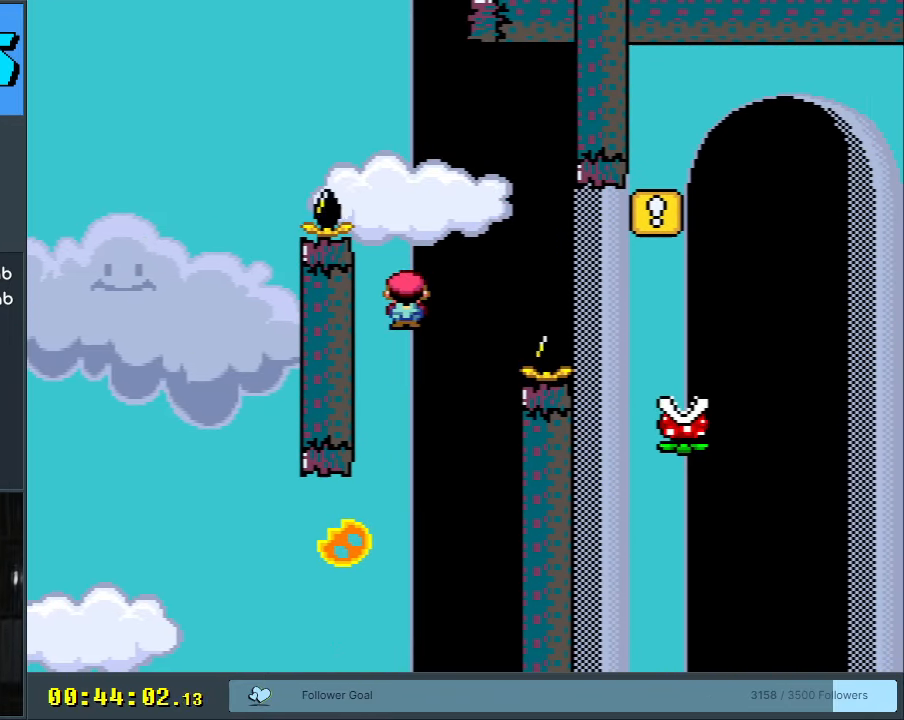
{"buttons": ["A", "X", "DPAD_RIGHT"], "events": [[33, "DPAD_RIGHT", "down"], [100, "A", "down"], [100, "DPAD_RIGHT", "up"], [333, "DPAD_RIGHT", "down"], [400, "DPAD_RIGHT", "up"], [500, "DPAD_RIGHT", "down"]]}
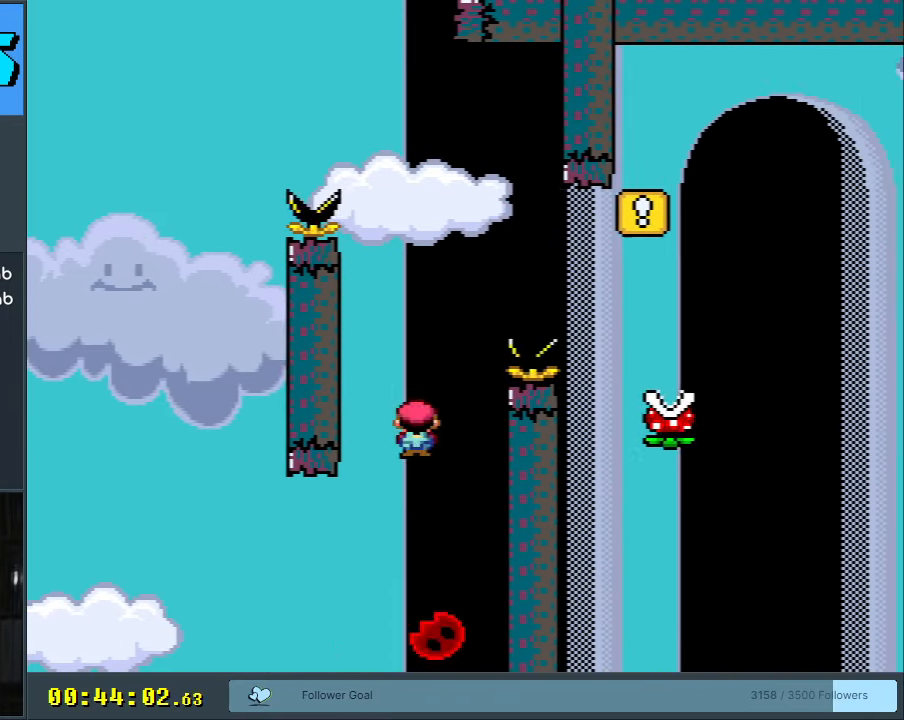
{"buttons": [], "events": [[167, "DPAD_RIGHT", "up"], [367, "A", "up"], [400, "X", "up"]]}
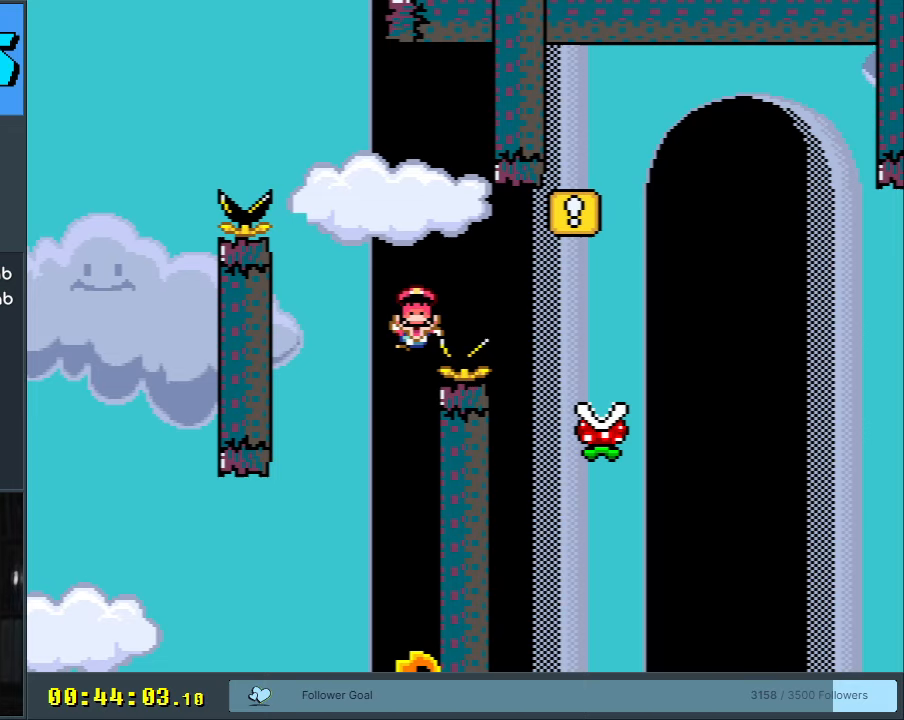
{"buttons": [], "events": []}
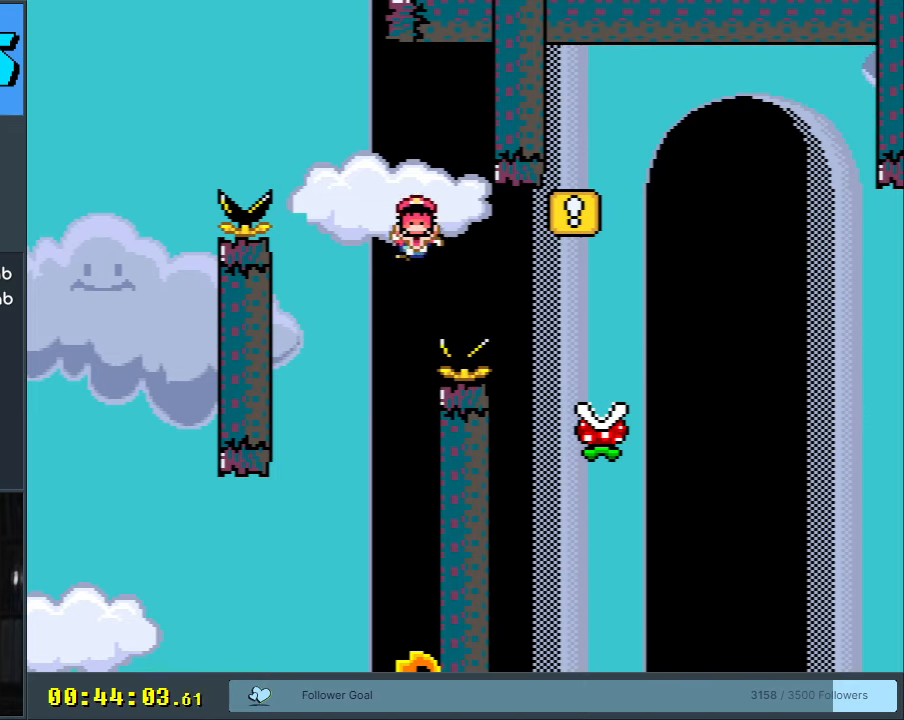
{"buttons": [], "events": []}
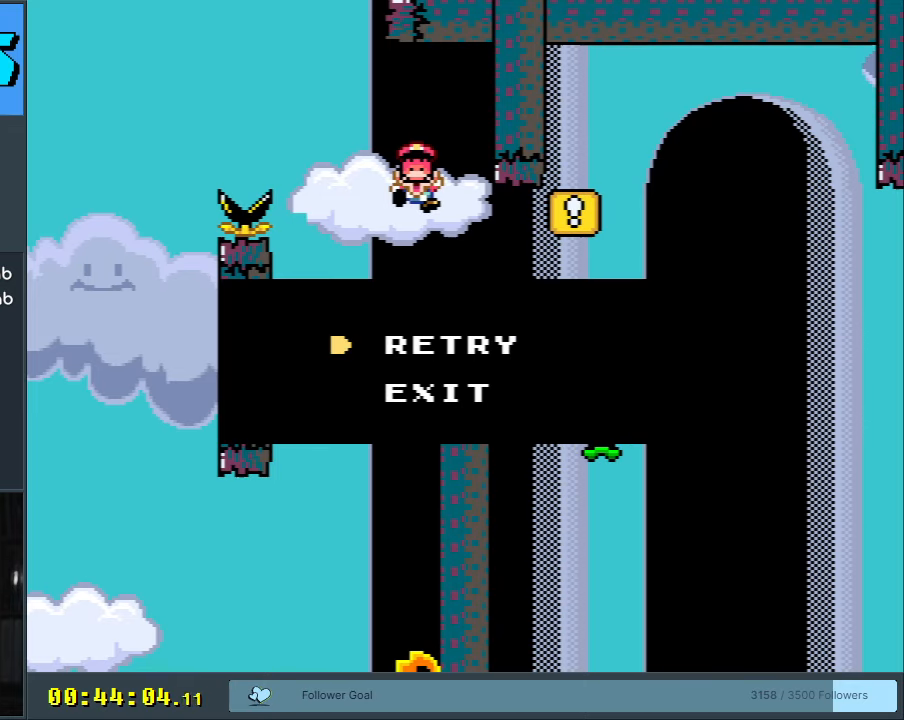
{"buttons": ["A"], "events": [[467, "A", "down"]]}
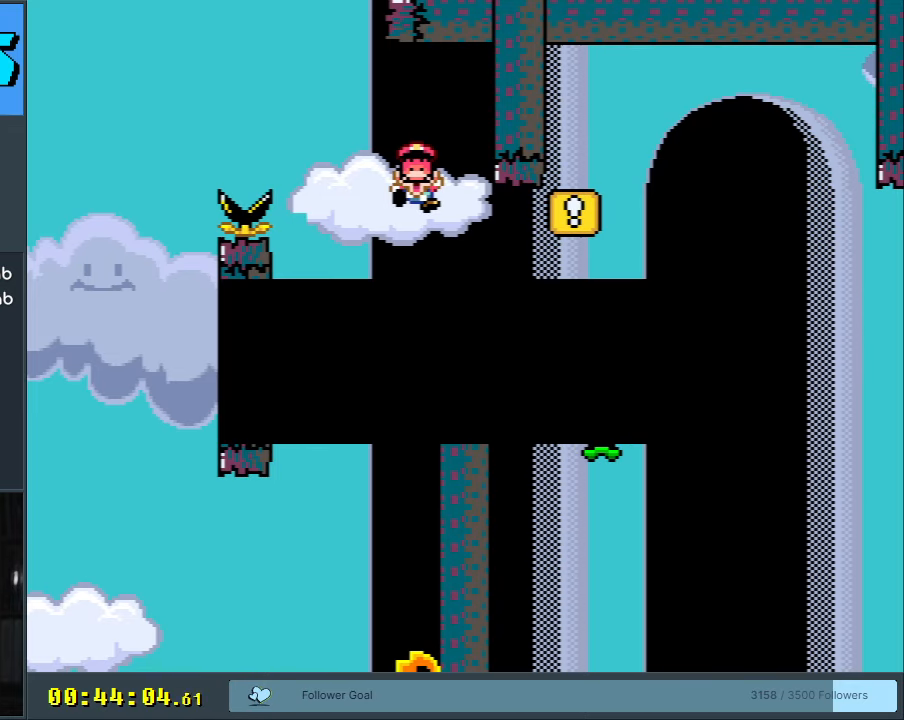
{"buttons": [], "events": [[67, "A", "up"], [133, "A", "down"], [250, "A", "up"]]}
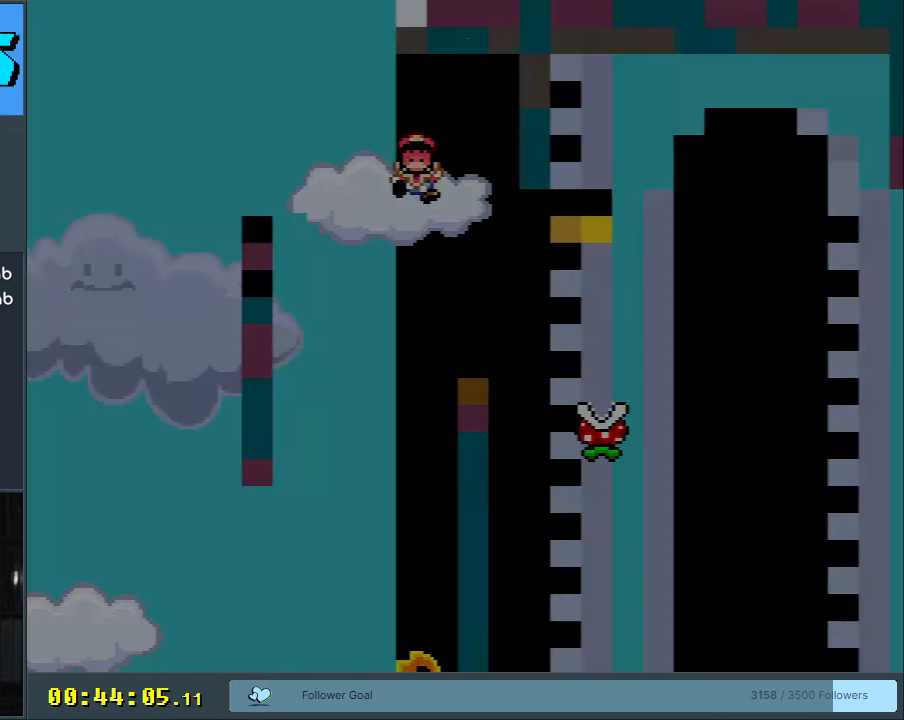
{"buttons": [], "events": []}
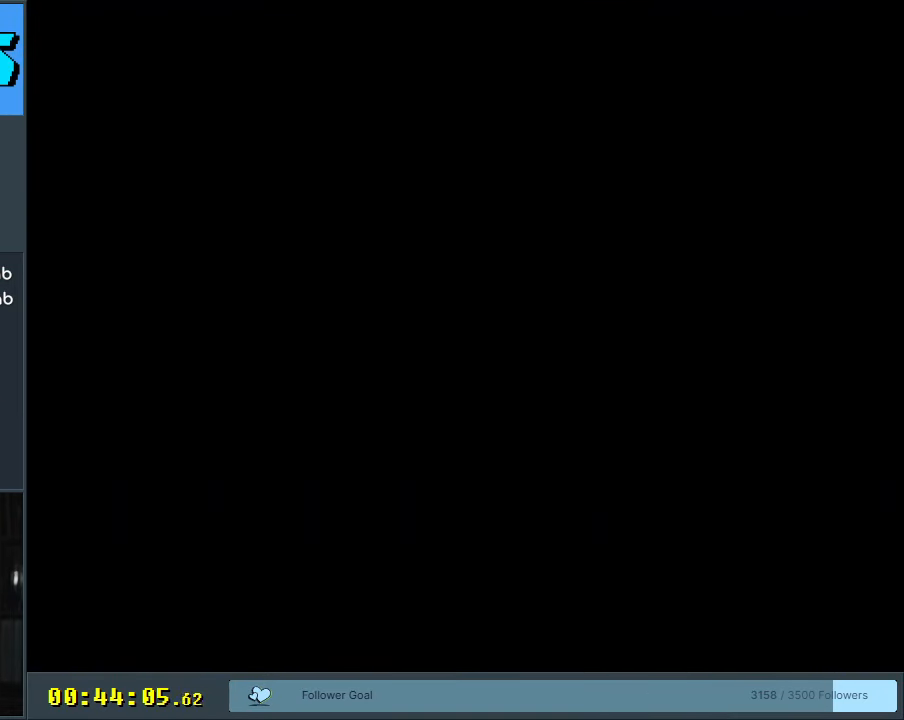
{"buttons": ["X", "DPAD_RIGHT"], "events": [[217, "DPAD_RIGHT", "down"], [217, "X", "down"], [367, "DPAD_RIGHT", "up"], [500, "DPAD_RIGHT", "down"]]}
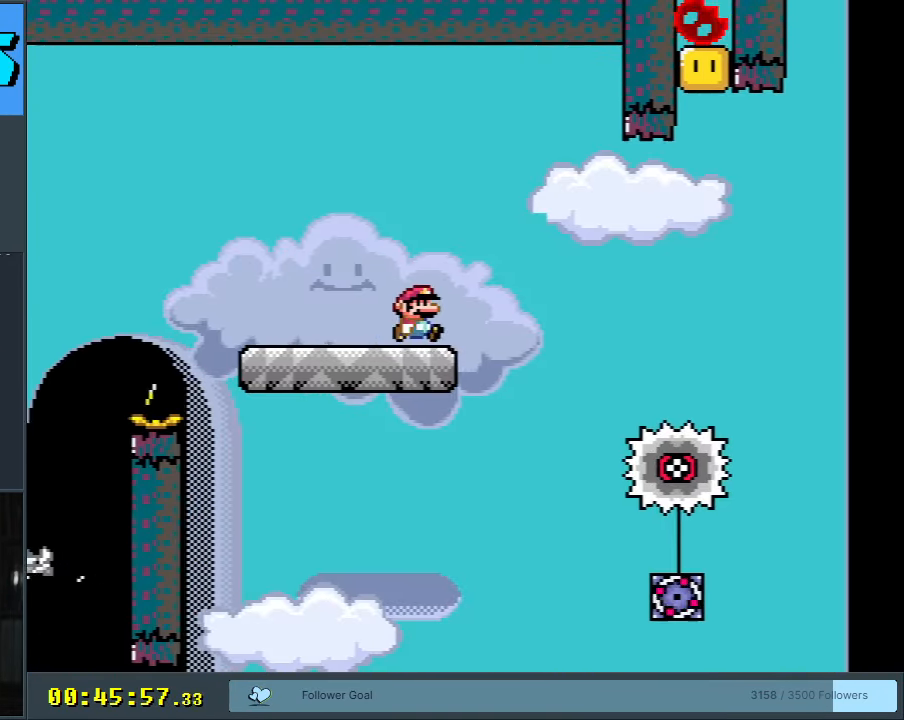
{"buttons": ["X", "DPAD_LEFT"], "events": [[67, "A", "down"], [133, "A", "up"], [300, "DPAD_RIGHT", "up"], [483, "DPAD_LEFT", "down"]]}
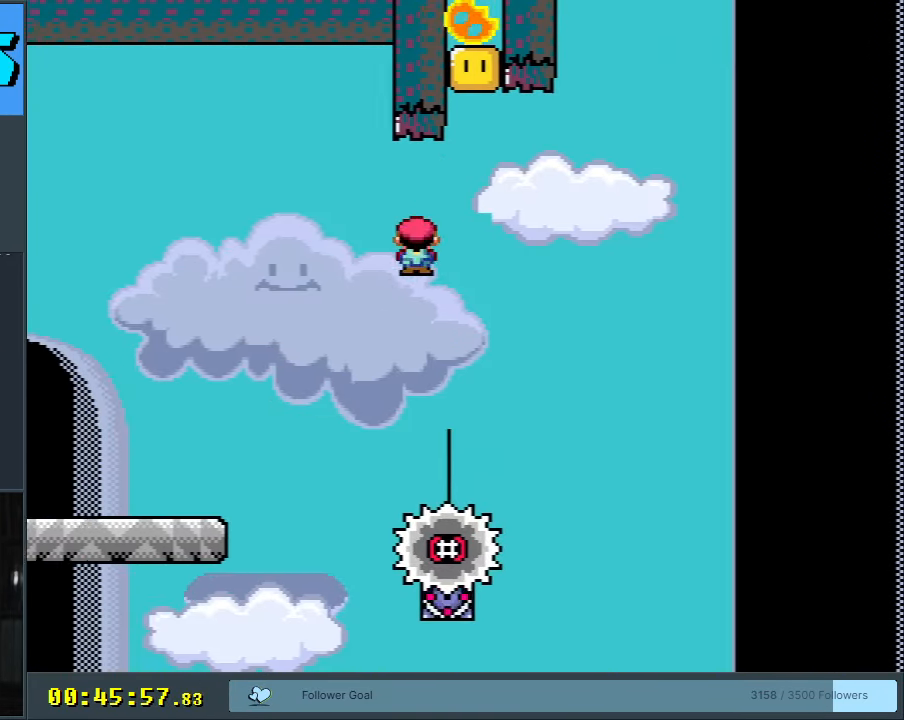
{"buttons": ["X", "DPAD_RIGHT"], "events": [[17, "A", "down"], [150, "DPAD_LEFT", "up"], [433, "A", "up"], [433, "DPAD_RIGHT", "down"]]}
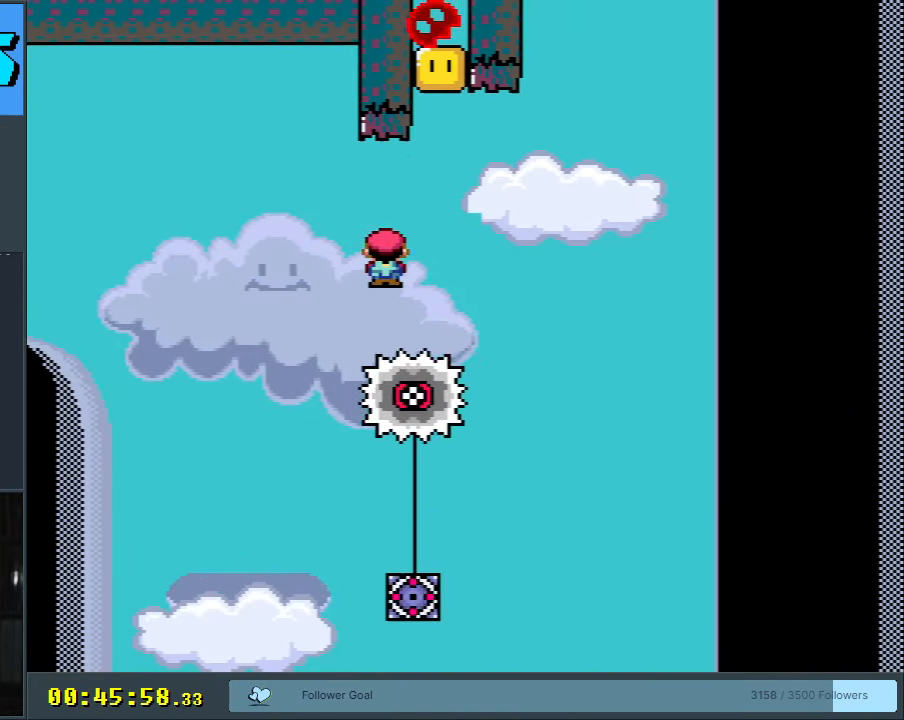
{"buttons": ["A", "X"], "events": [[133, "A", "down"], [150, "DPAD_RIGHT", "up"], [283, "DPAD_LEFT", "down"], [400, "DPAD_LEFT", "up"]]}
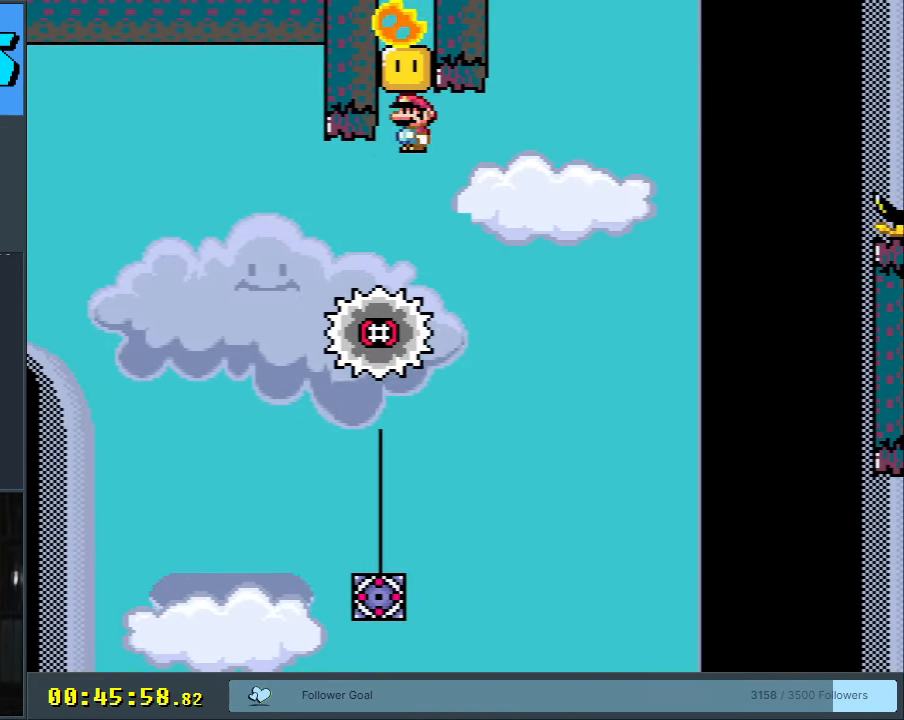
{"buttons": ["A", "X"], "events": [[83, "DPAD_LEFT", "down"], [167, "DPAD_LEFT", "up"], [217, "A", "up"], [333, "DPAD_RIGHT", "down"], [400, "A", "down"], [417, "DPAD_RIGHT", "up"]]}
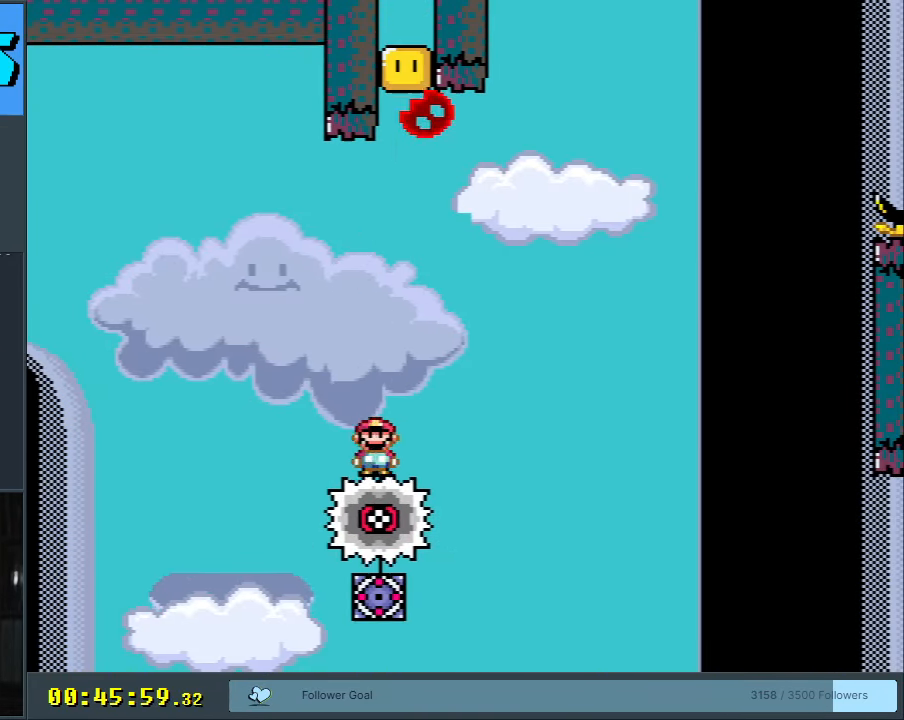
{"buttons": ["A", "X", "DPAD_RIGHT"], "events": [[117, "DPAD_LEFT", "down"], [183, "A", "up"], [217, "DPAD_LEFT", "up"], [400, "DPAD_RIGHT", "down"], [483, "A", "down"]]}
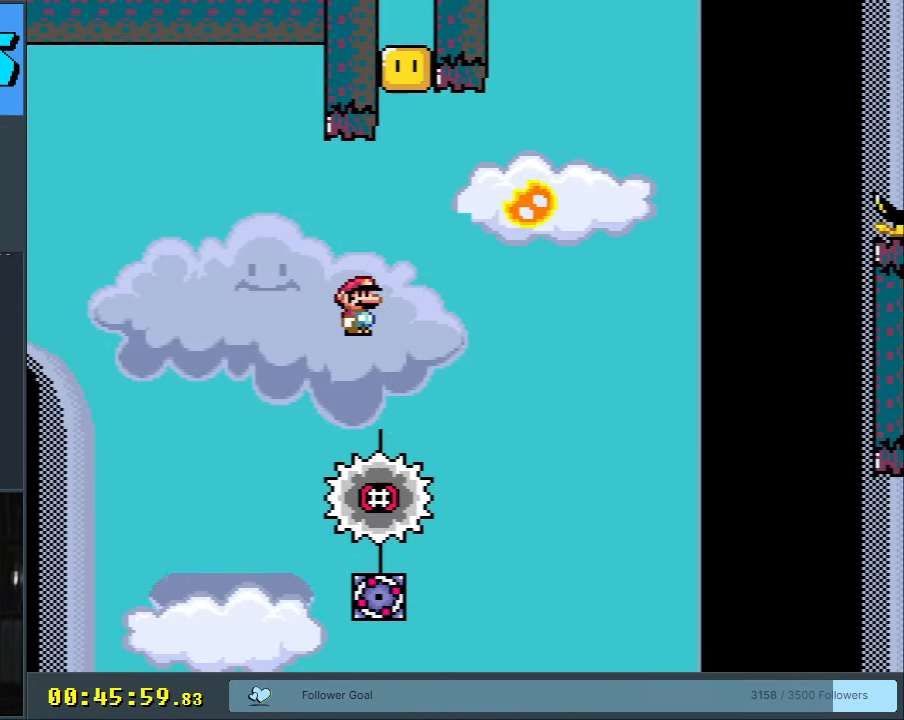
{"buttons": ["X", "DPAD_RIGHT"], "events": [[450, "A", "up"]]}
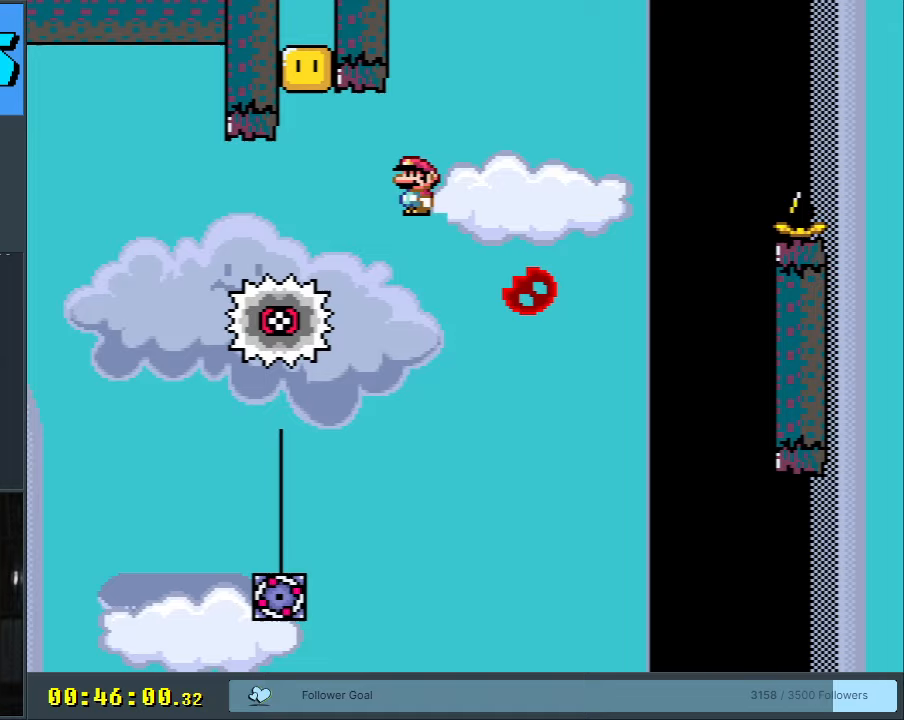
{"buttons": ["A", "X", "DPAD_RIGHT"], "events": [[183, "DPAD_RIGHT", "up"], [233, "A", "down"], [367, "DPAD_RIGHT", "down"]]}
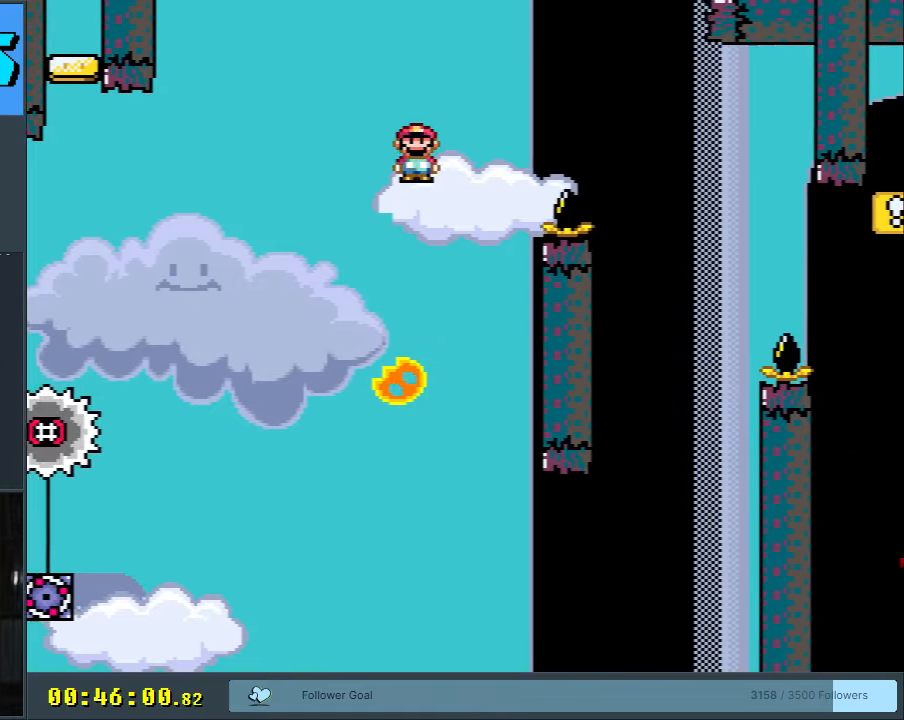
{"buttons": ["X", "DPAD_LEFT"], "events": [[183, "A", "up"], [217, "DPAD_RIGHT", "up"], [333, "A", "down"], [400, "DPAD_LEFT", "down"], [417, "A", "up"]]}
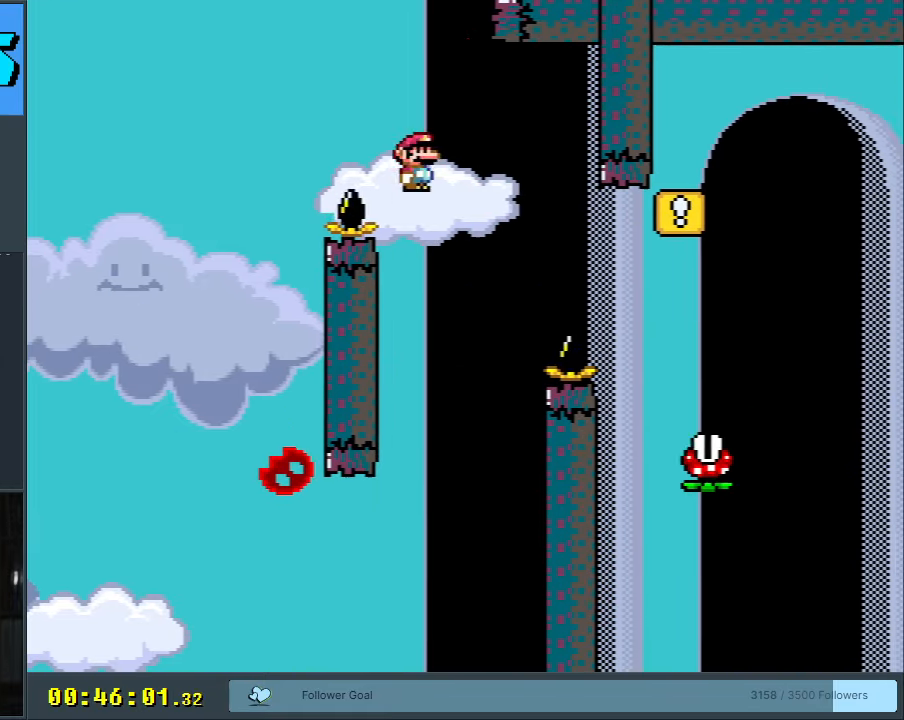
{"buttons": ["A", "X", "DPAD_RIGHT"], "events": [[167, "DPAD_LEFT", "up"], [267, "A", "down"], [333, "DPAD_RIGHT", "down"]]}
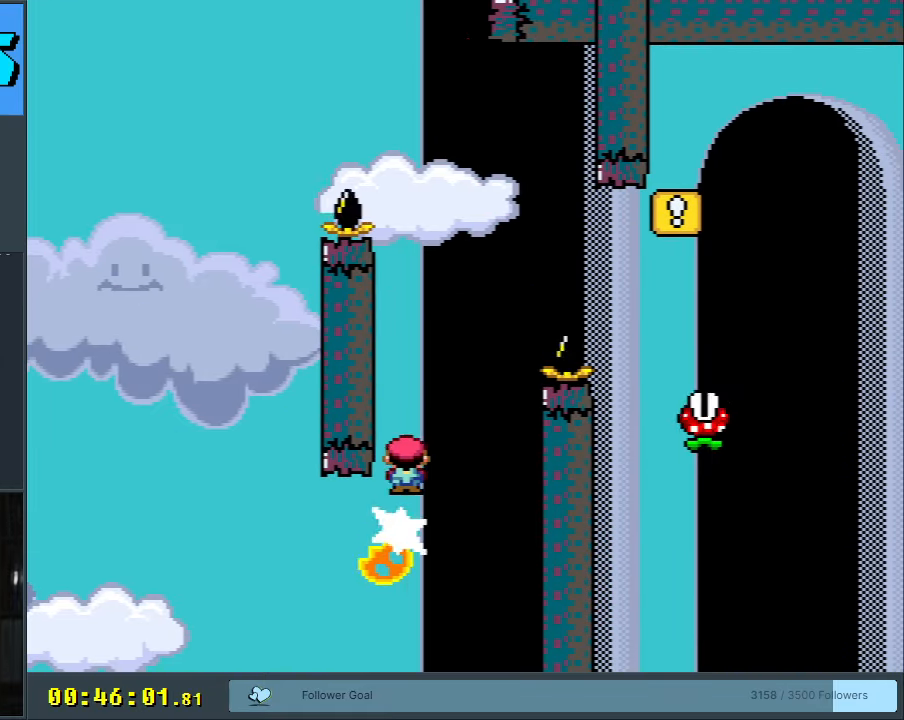
{"buttons": ["A", "X", "DPAD_RIGHT"], "events": []}
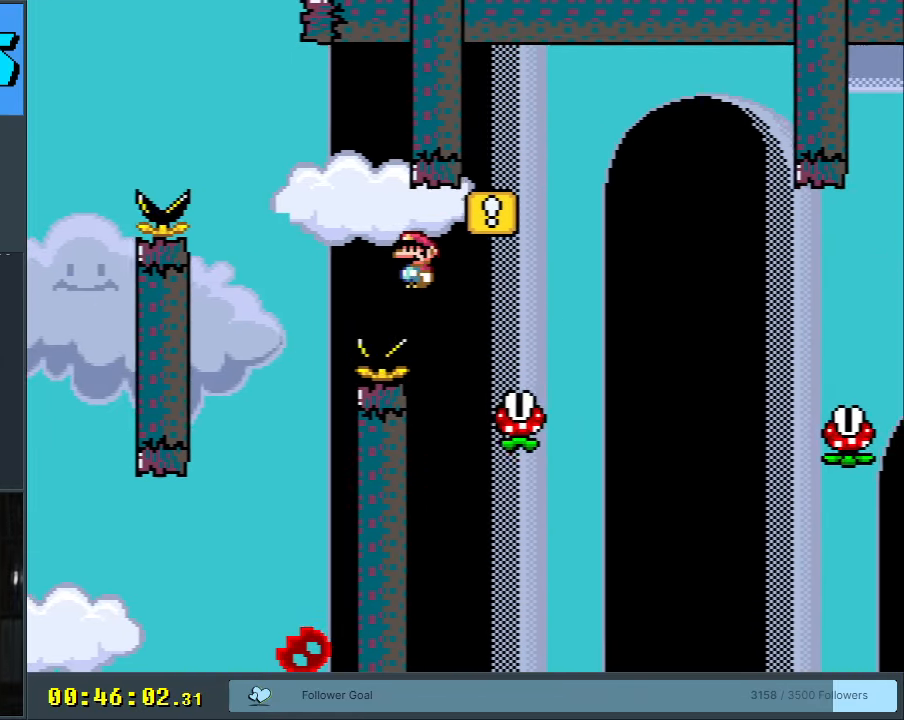
{"buttons": ["A", "X"], "events": [[17, "DPAD_RIGHT", "up"], [117, "DPAD_LEFT", "down"], [300, "DPAD_LEFT", "up"]]}
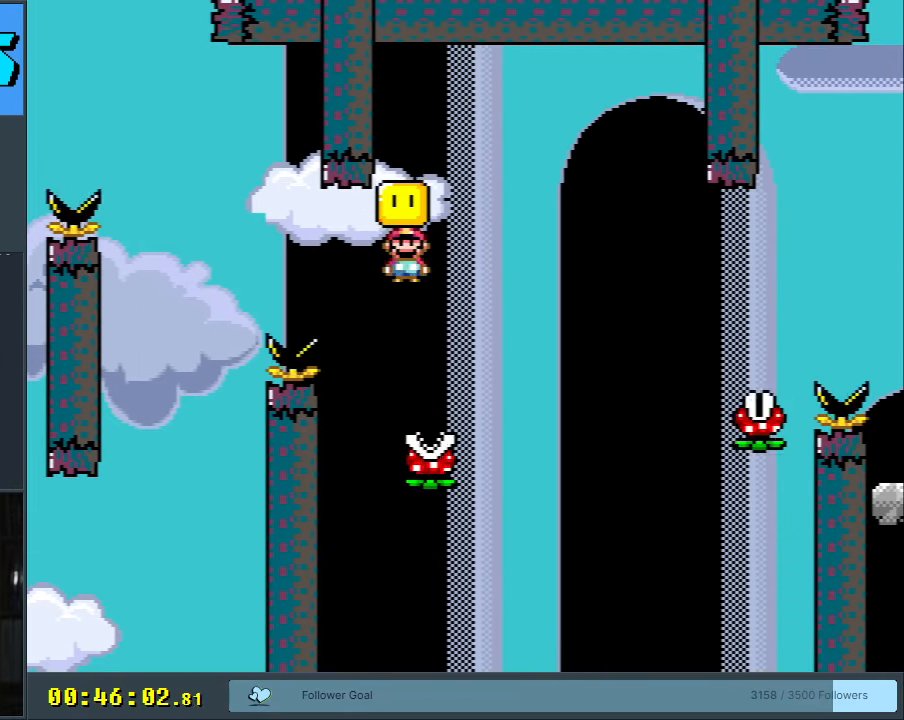
{"buttons": ["A", "X"], "events": [[17, "DPAD_RIGHT", "down"], [167, "A", "up"], [167, "DPAD_RIGHT", "up"], [250, "A", "down"]]}
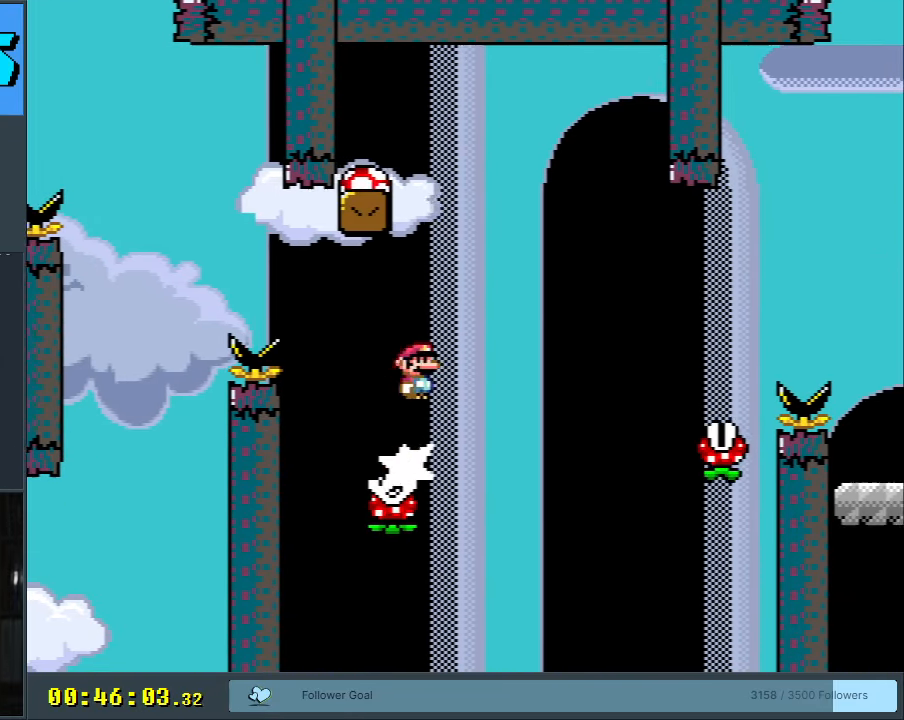
{"buttons": ["X"], "events": [[83, "DPAD_LEFT", "down"], [150, "A", "up"], [167, "DPAD_LEFT", "up"]]}
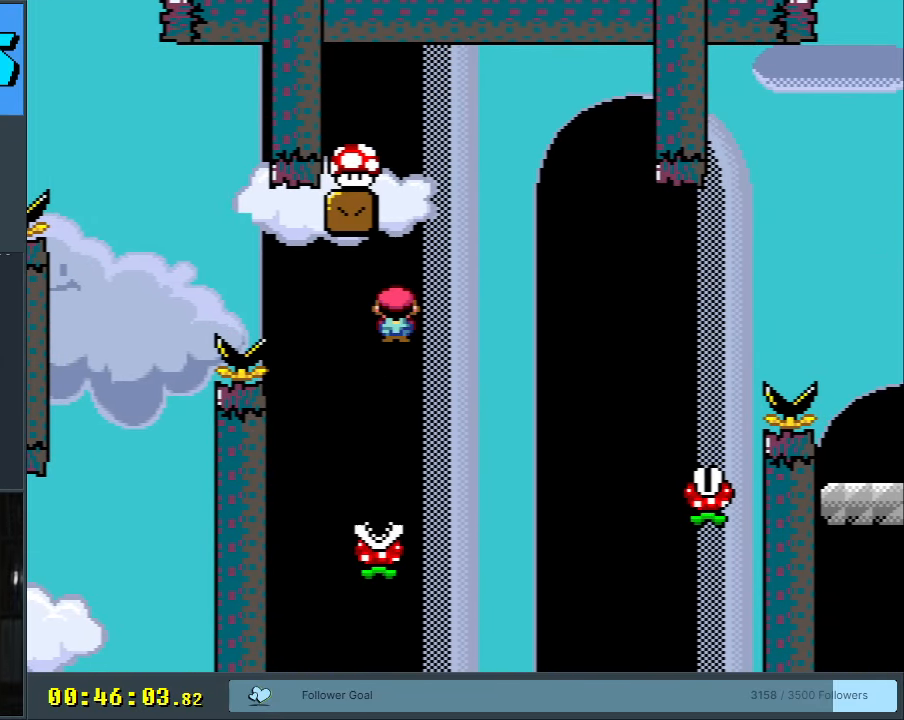
{"buttons": ["A", "X", "DPAD_RIGHT"], "events": [[133, "A", "down"], [183, "DPAD_RIGHT", "down"]]}
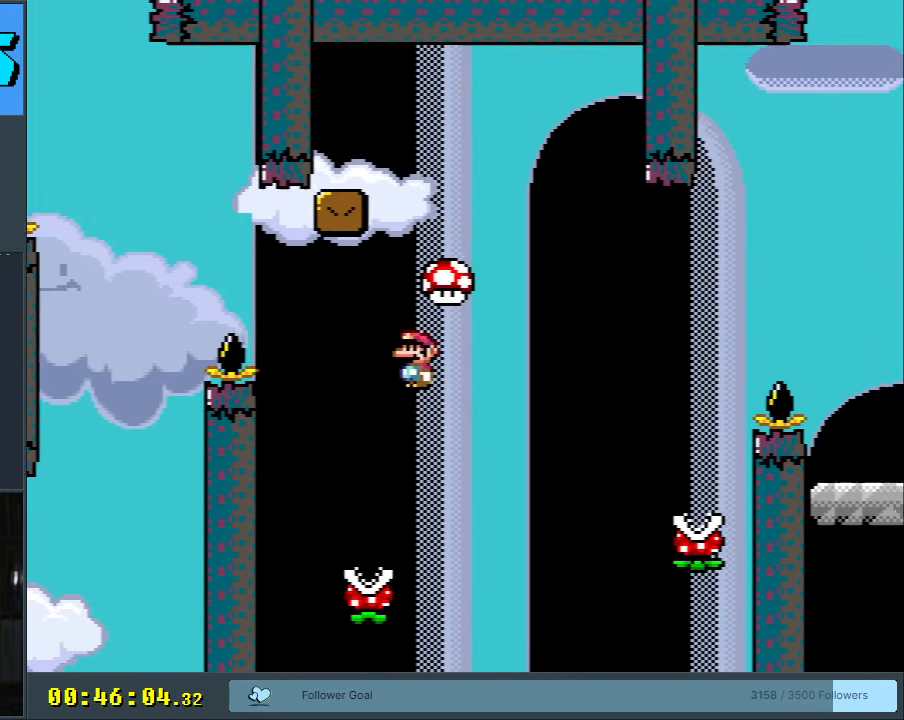
{"buttons": ["A", "X", "DPAD_RIGHT"], "events": [[300, "A", "up"], [483, "A", "down"]]}
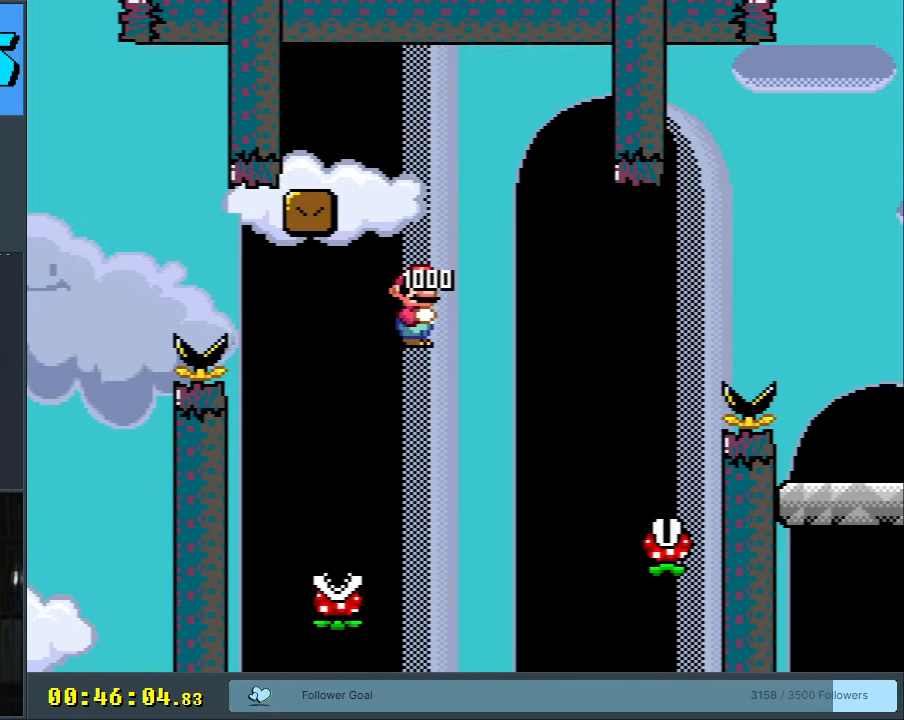
{"buttons": ["A", "X", "DPAD_RIGHT"], "events": []}
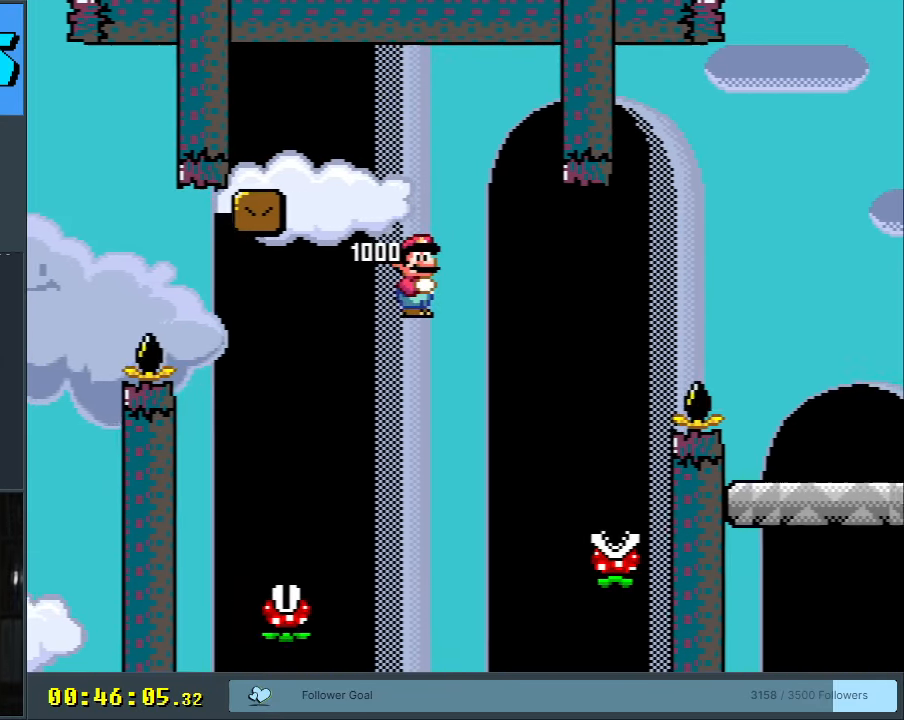
{"buttons": ["A", "X"], "events": [[67, "A", "up"], [267, "DPAD_RIGHT", "up"], [350, "DPAD_LEFT", "down"], [367, "A", "down"], [500, "DPAD_LEFT", "up"]]}